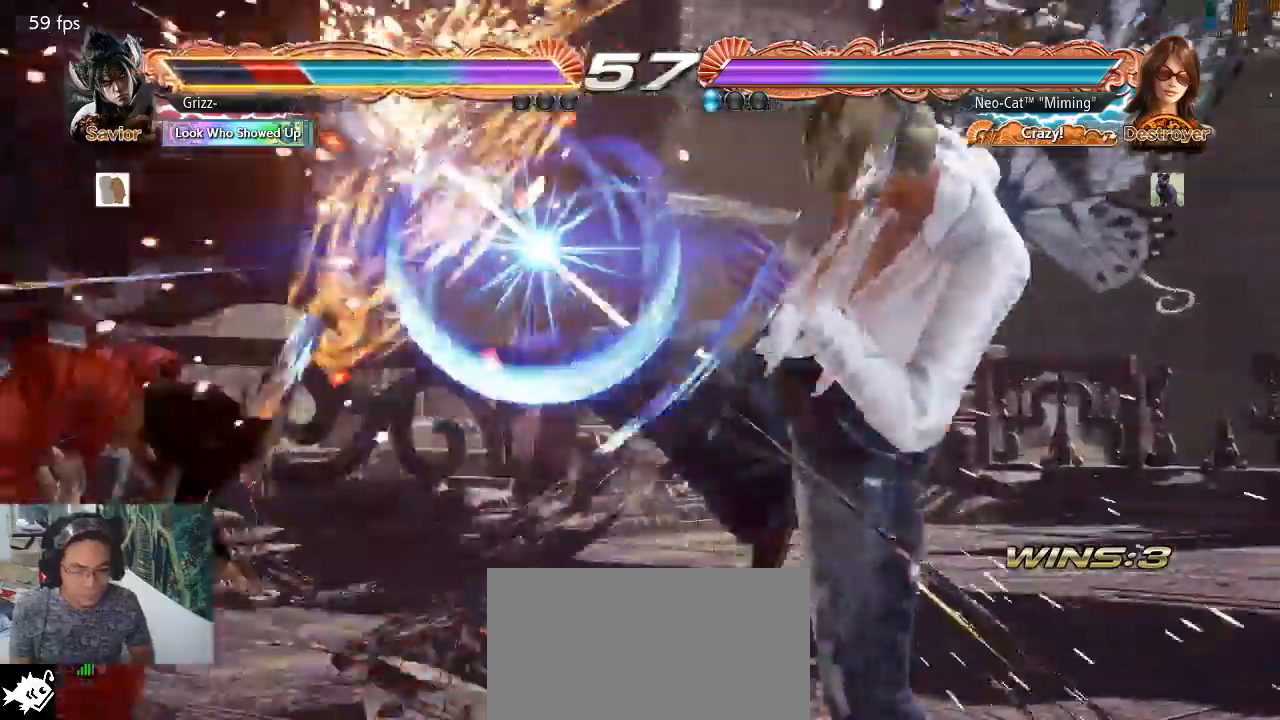
Gameplay with a controller (arcade stick); each line is a JSON object with the inputs held at the frame after it. "events" lists button and stick changes between this image and that frame as [ms after this image, input, new state], when the widget could be followed in between. Not read: L3 R3.
{"buttons": [], "left_stick": "center", "events": [[233, "left_stick", "down-left"], [267, "SQUARE", "down"], [400, "SQUARE", "up"], [500, "left_stick", "center"]]}
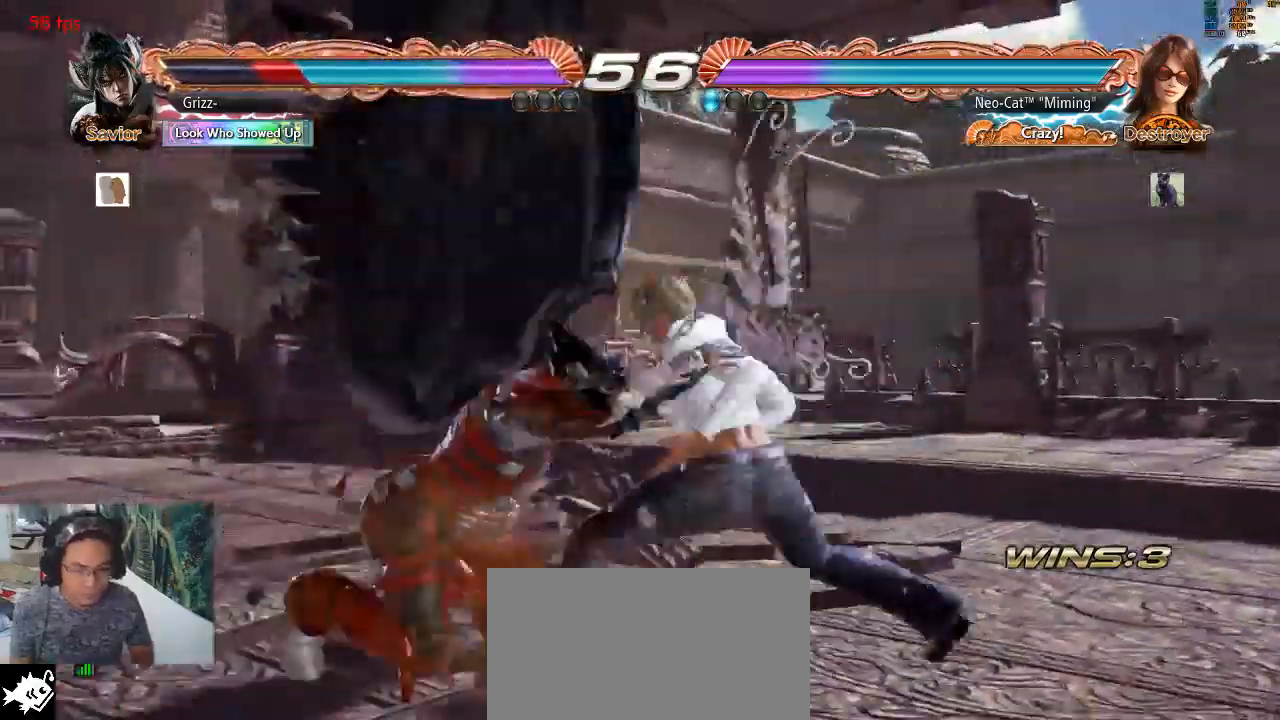
{"buttons": [], "left_stick": "down-left", "events": [[300, "left_stick", "down-left"], [333, "SQUARE", "down"], [500, "SQUARE", "up"]]}
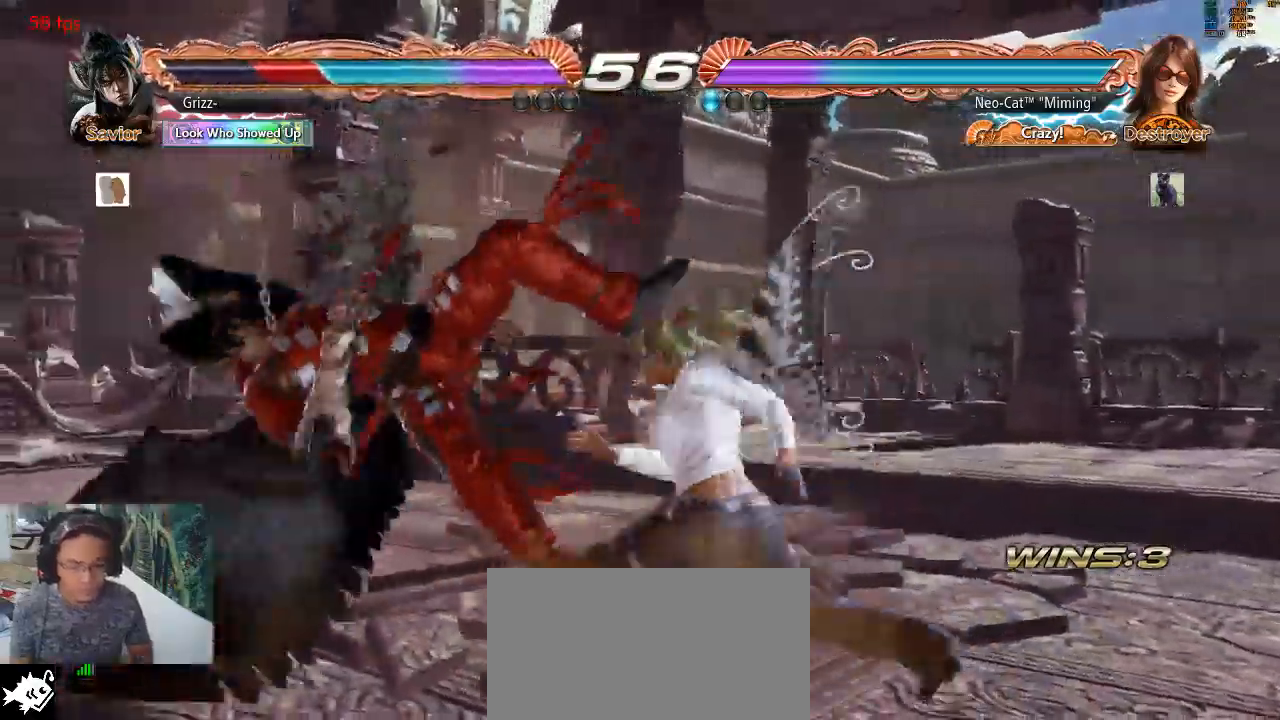
{"buttons": [], "left_stick": "down-left", "events": [[100, "left_stick", "center"], [333, "left_stick", "down-left"], [367, "TRIANGLE", "down"], [467, "TRIANGLE", "up"]]}
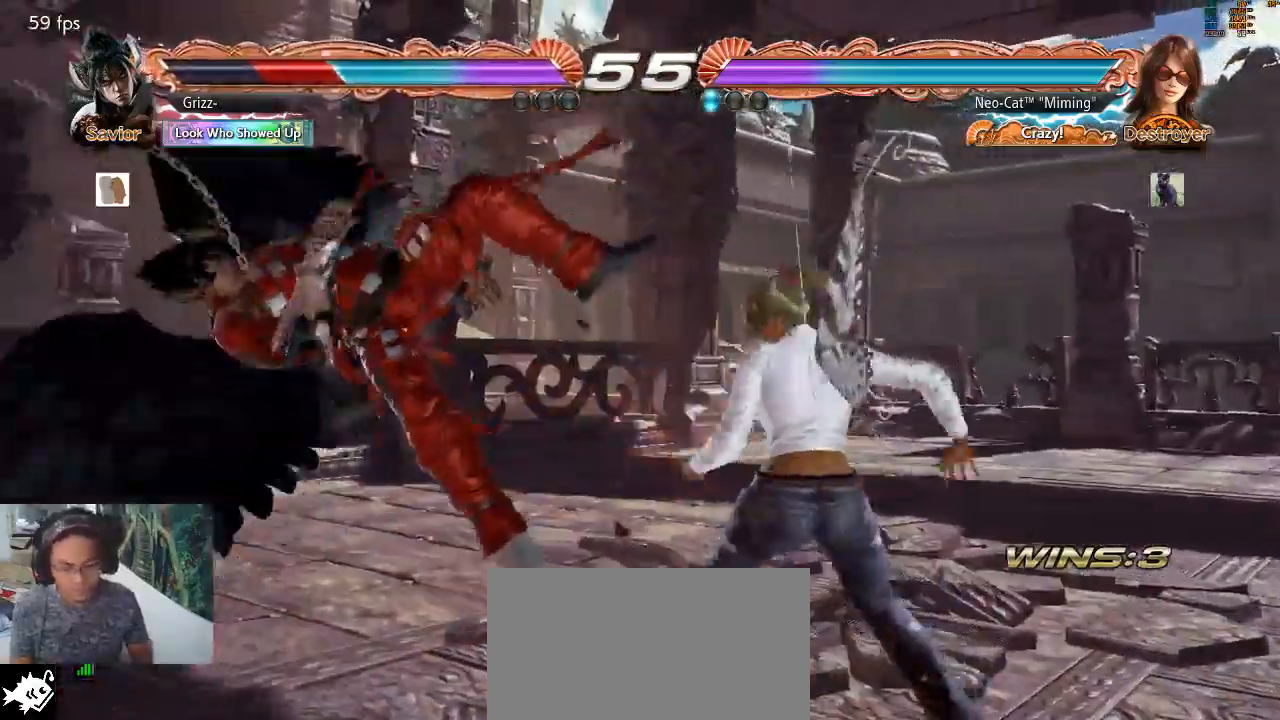
{"buttons": ["CIRCLE"], "left_stick": "center", "events": [[33, "CIRCLE", "down"], [233, "CIRCLE", "up"], [300, "CIRCLE", "down"], [367, "CIRCLE", "up"], [400, "left_stick", "center"], [433, "CIRCLE", "down"]]}
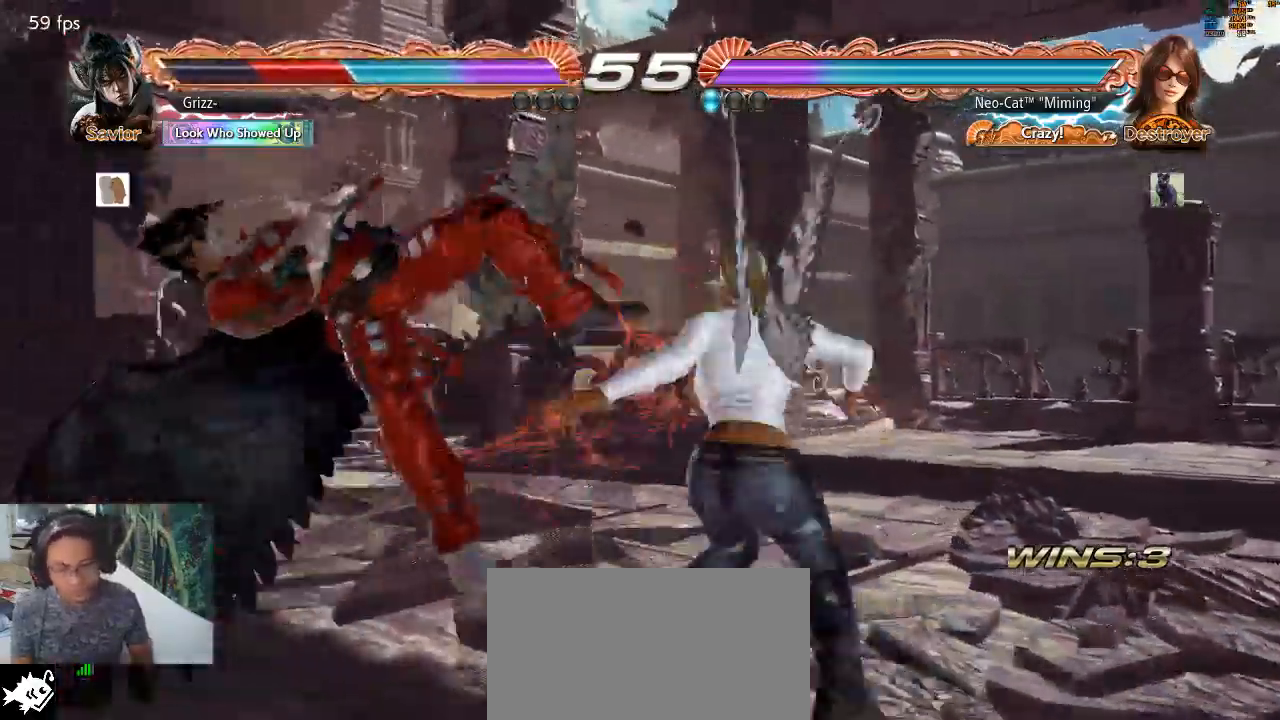
{"buttons": [], "left_stick": "center", "events": [[67, "CIRCLE", "up"]]}
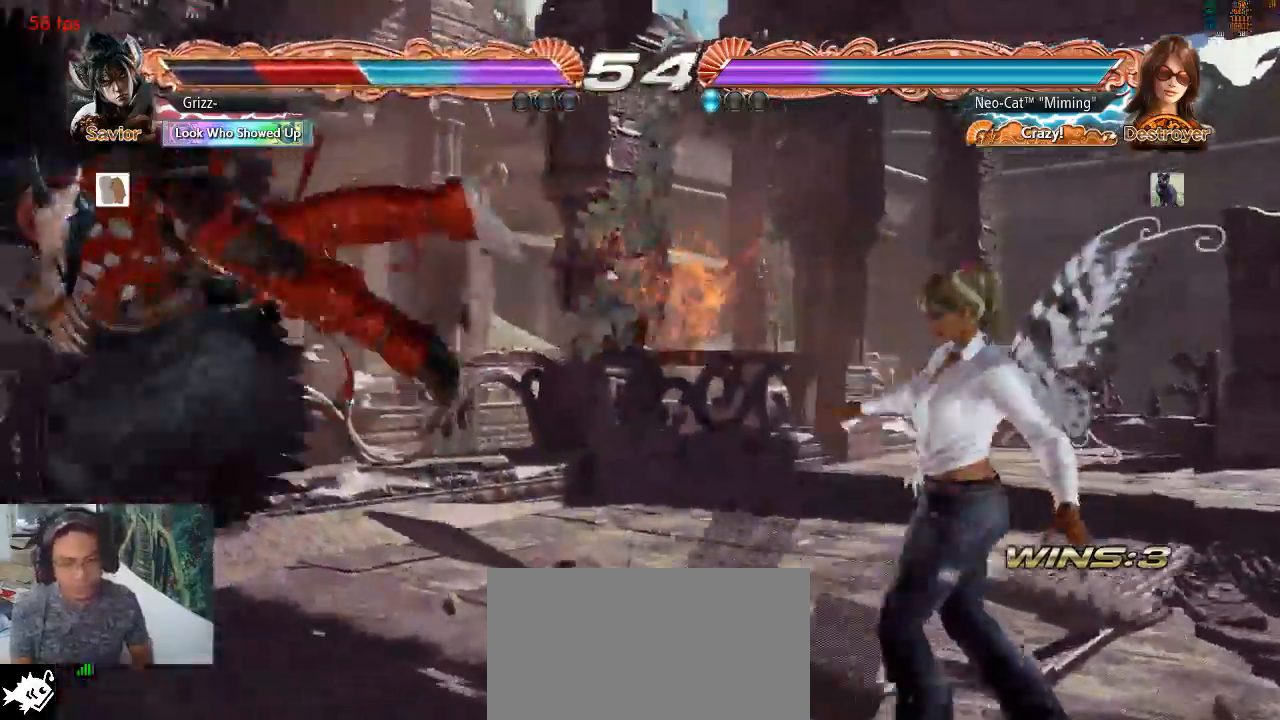
{"buttons": ["TRIANGLE"], "left_stick": "down-right", "events": [[67, "left_stick", "left"], [167, "left_stick", "center"], [233, "left_stick", "left"], [467, "left_stick", "down-right"], [500, "TRIANGLE", "down"]]}
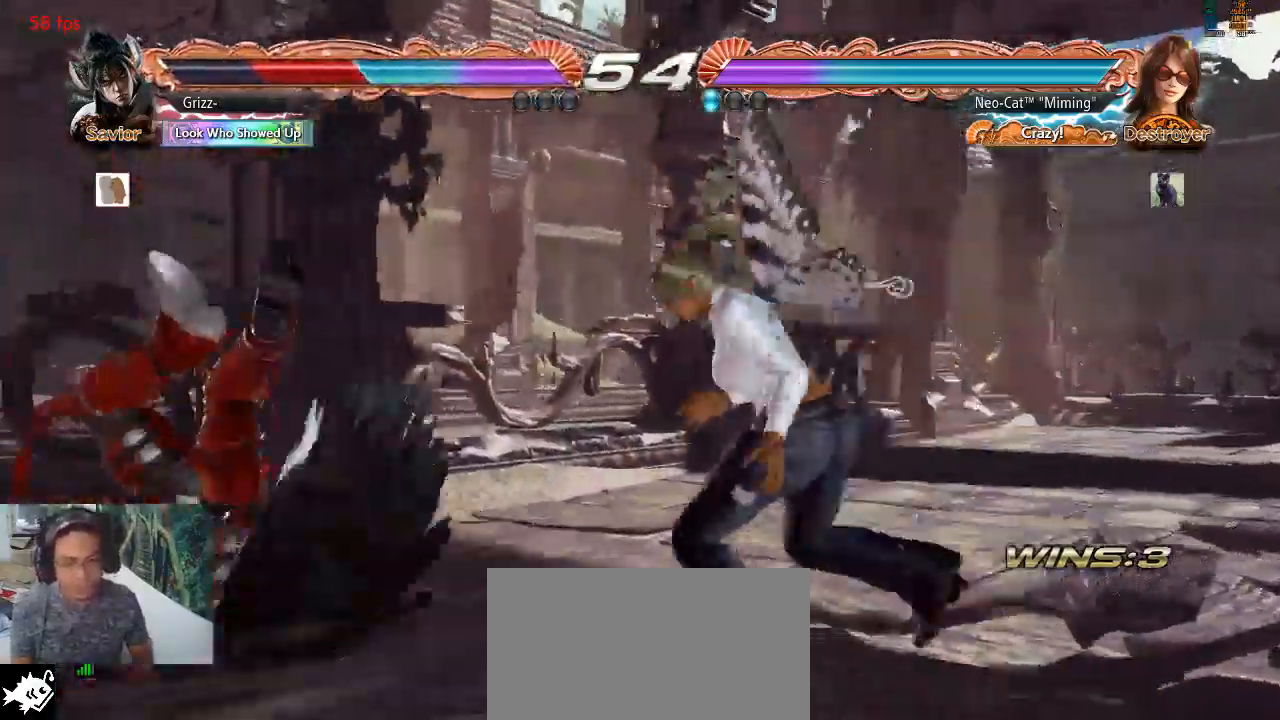
{"buttons": ["TRIANGLE"], "left_stick": "center", "events": [[67, "TRIANGLE", "up"], [67, "left_stick", "center"], [167, "left_stick", "left"], [500, "TRIANGLE", "down"], [500, "left_stick", "center"]]}
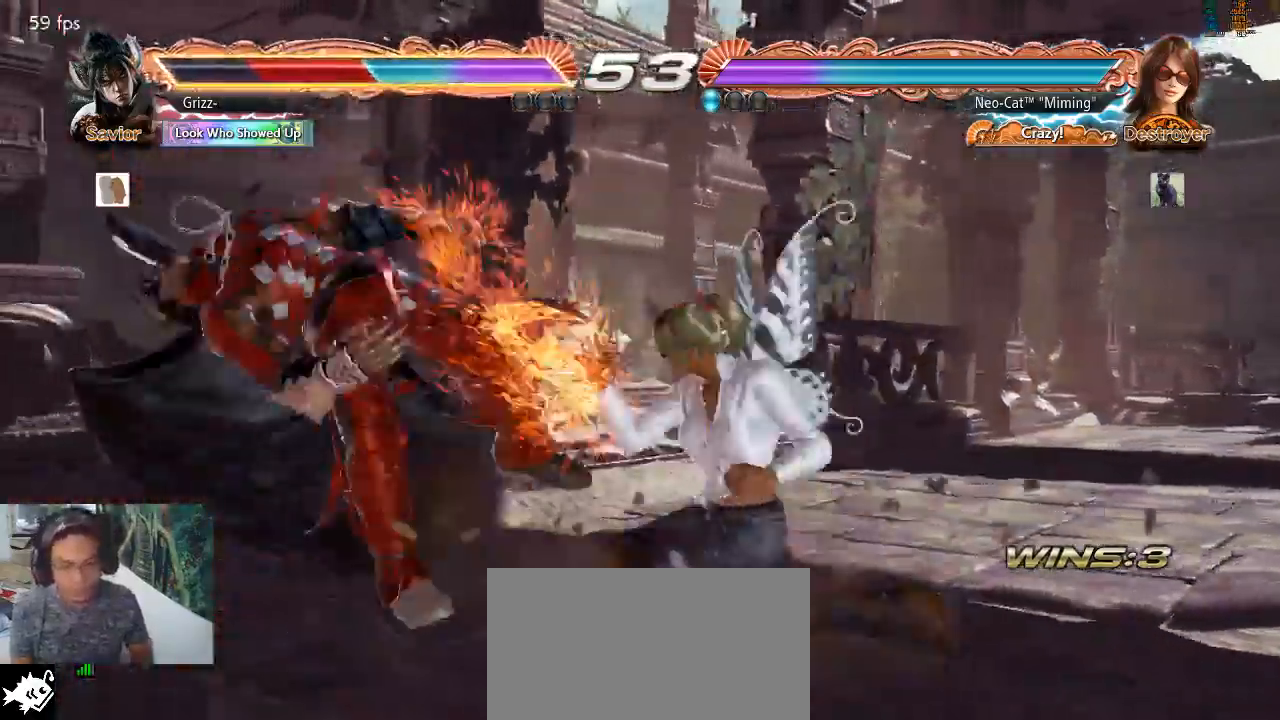
{"buttons": [], "left_stick": "center", "events": [[67, "TRIANGLE", "up"], [100, "TRIANGLE", "down"], [167, "TRIANGLE", "up"], [233, "TRIANGLE", "down"], [300, "TRIANGLE", "up"], [333, "TRIANGLE", "down"], [433, "TRIANGLE", "up"]]}
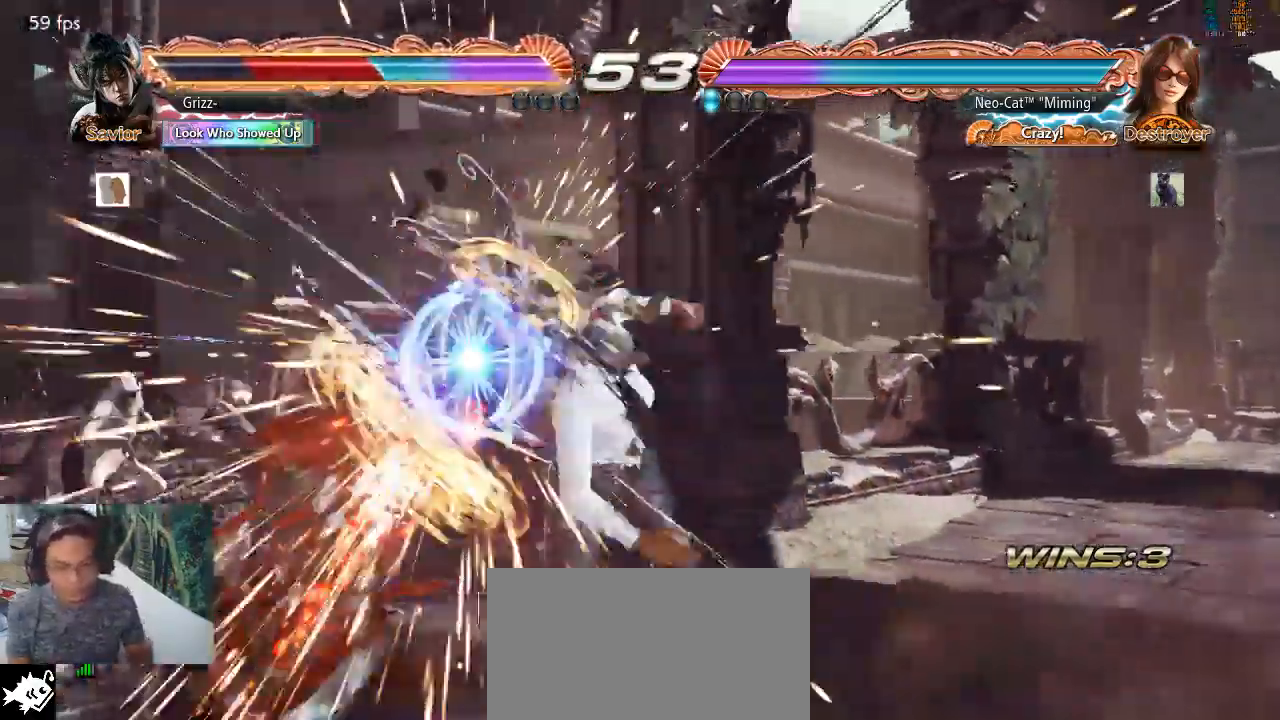
{"buttons": [], "left_stick": "center", "events": []}
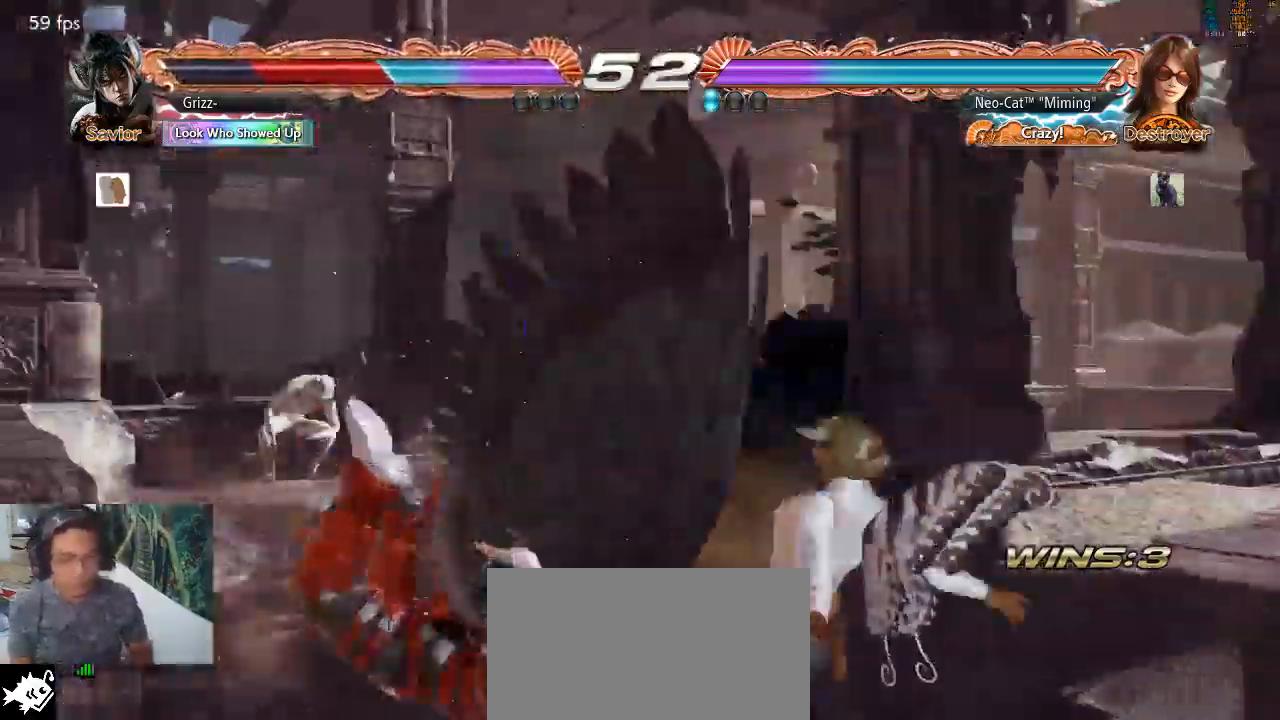
{"buttons": [], "left_stick": "center", "events": []}
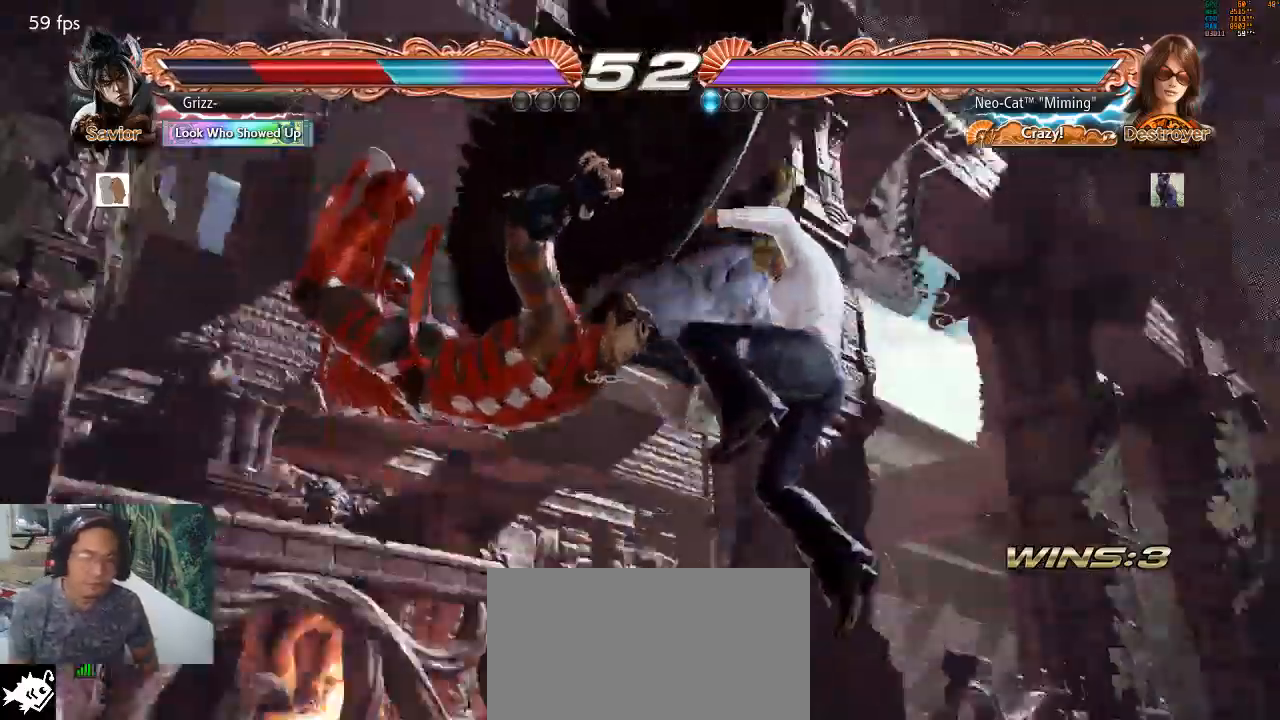
{"buttons": [], "left_stick": "center", "events": []}
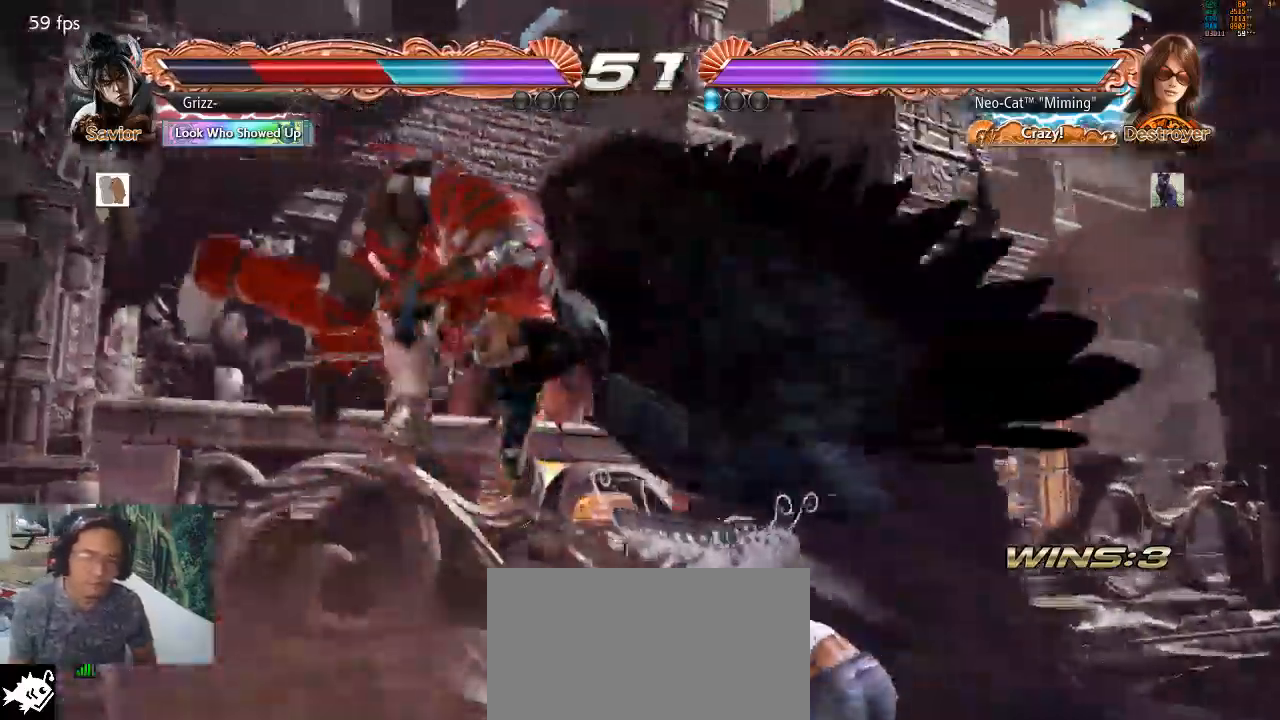
{"buttons": ["SQUARE"], "left_stick": "down-left", "events": [[300, "left_stick", "down-left"], [333, "SQUARE", "down"], [433, "SQUARE", "up"], [467, "SQUARE", "down"]]}
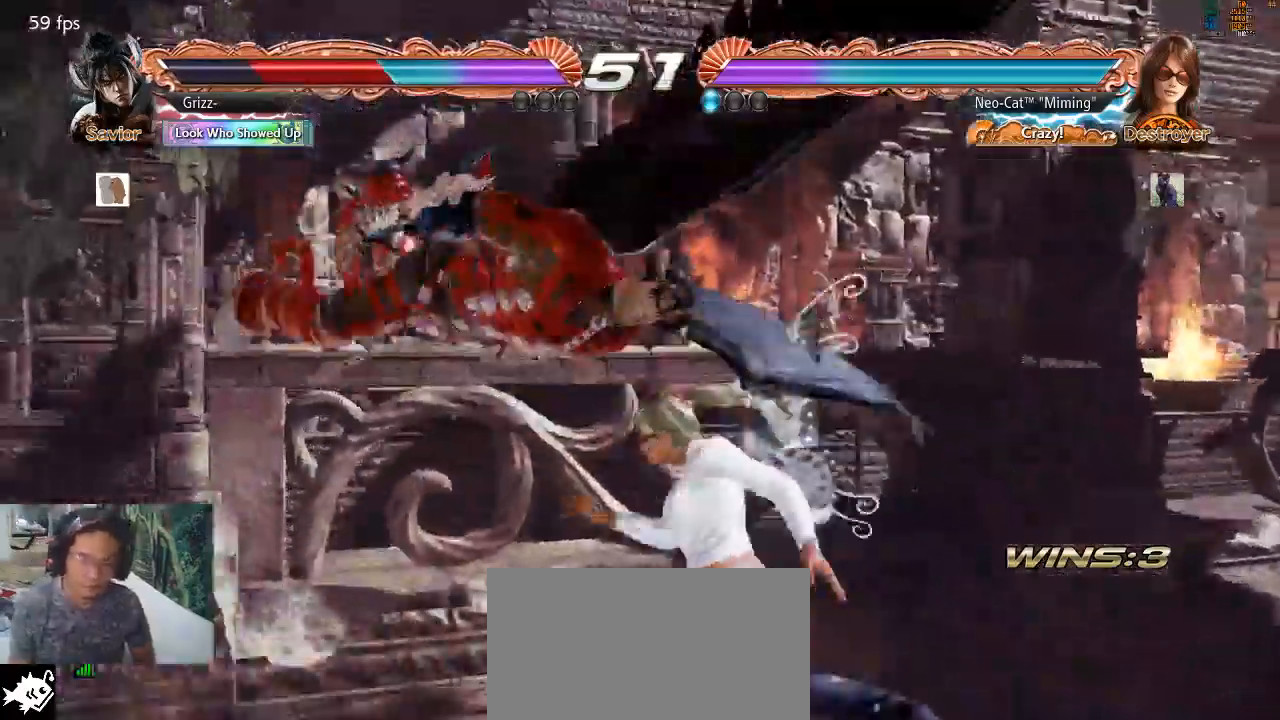
{"buttons": ["CIRCLE"], "left_stick": "center", "events": [[33, "SQUARE", "up"], [167, "left_stick", "center"], [200, "CIRCLE", "down"], [267, "CIRCLE", "up"], [333, "CIRCLE", "down"], [400, "CIRCLE", "up"], [467, "CIRCLE", "down"]]}
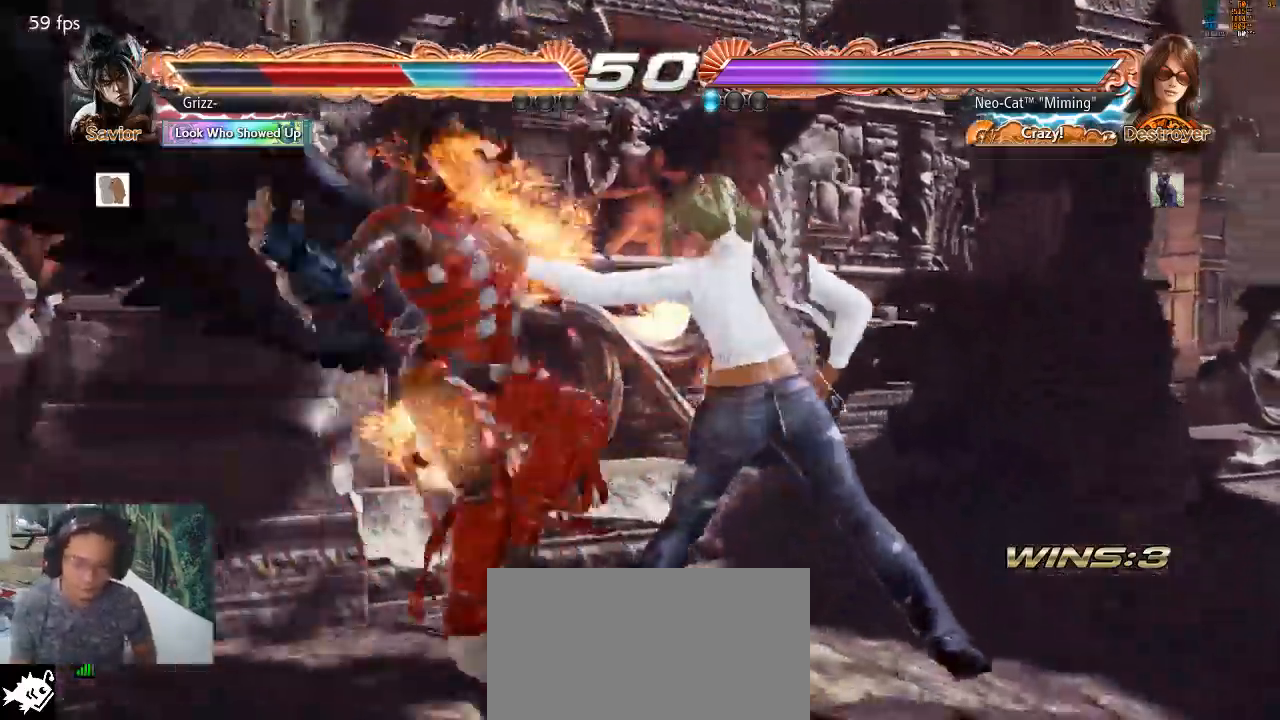
{"buttons": ["CIRCLE"], "left_stick": "center", "events": [[33, "CIRCLE", "up"], [100, "CIRCLE", "down"], [167, "CIRCLE", "up"], [233, "CIRCLE", "down"], [300, "CIRCLE", "up"], [333, "CIRCLE", "down"], [400, "CIRCLE", "up"], [467, "CIRCLE", "down"]]}
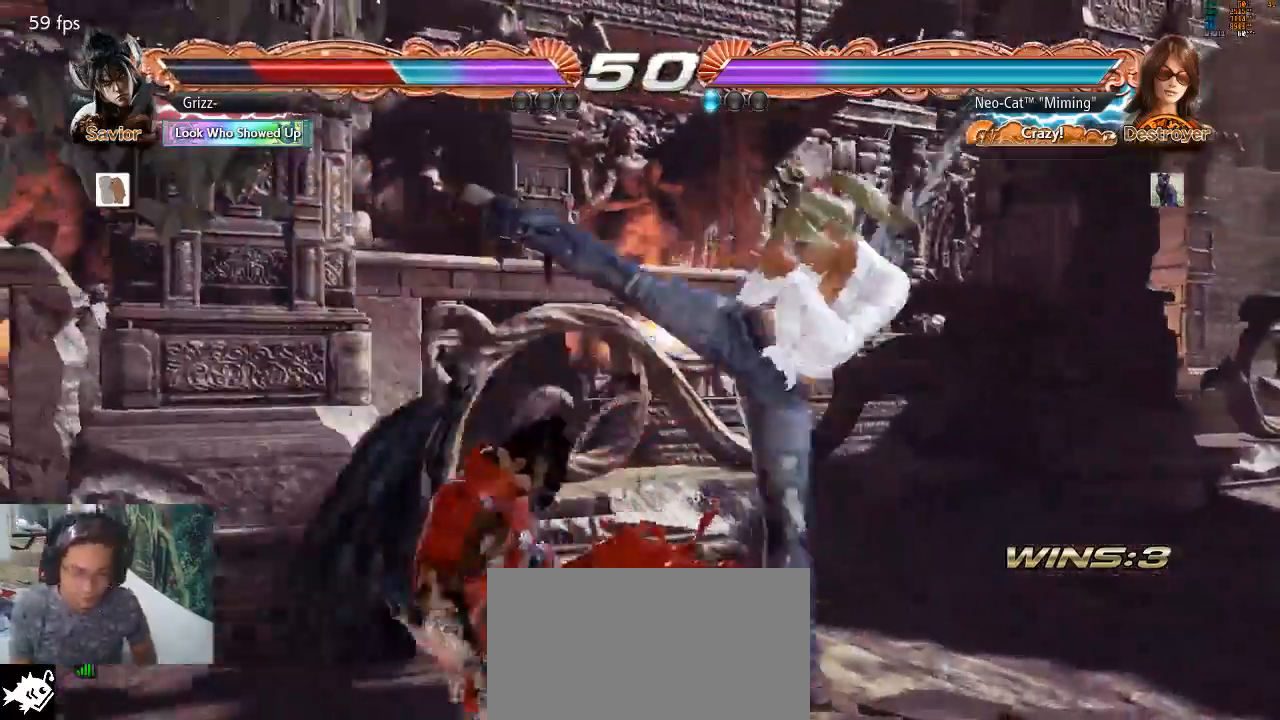
{"buttons": [], "left_stick": "center", "events": [[33, "CIRCLE", "up"], [233, "CIRCLE", "down"], [300, "CIRCLE", "up"], [400, "CIRCLE", "down"], [467, "CIRCLE", "up"]]}
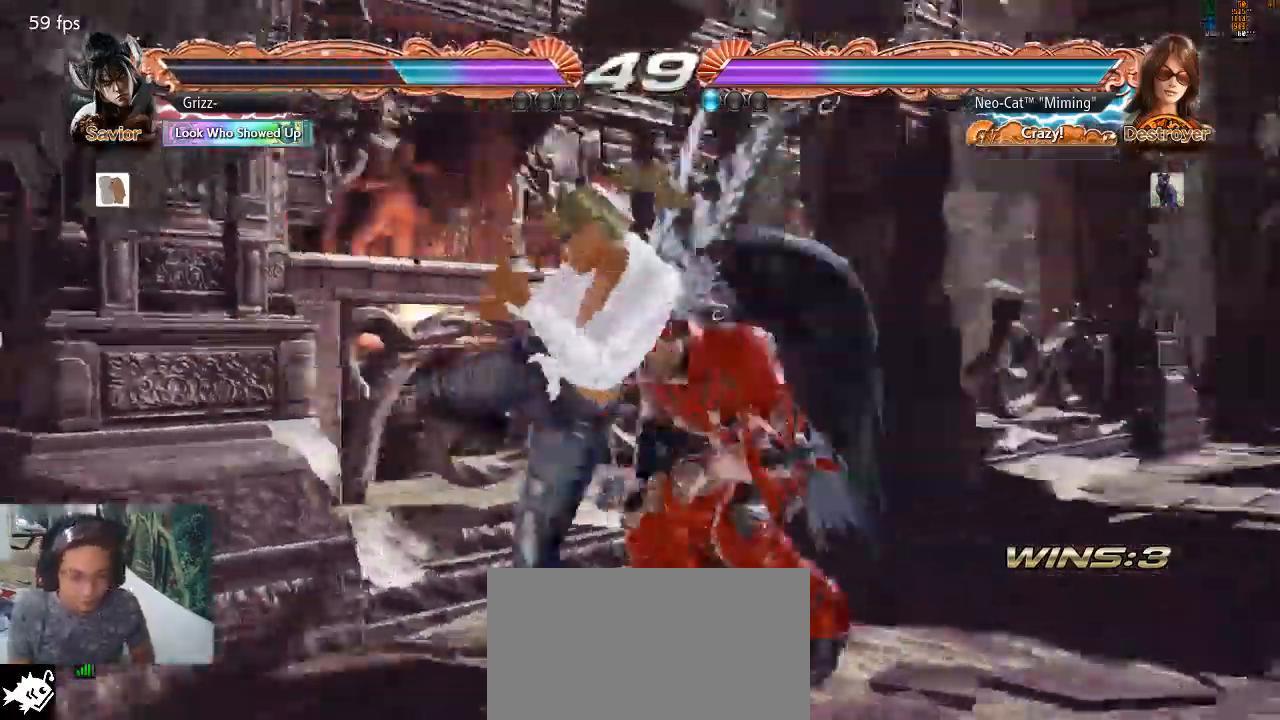
{"buttons": [], "left_stick": "left", "events": [[67, "CIRCLE", "down"], [133, "CIRCLE", "up"], [367, "left_stick", "left"]]}
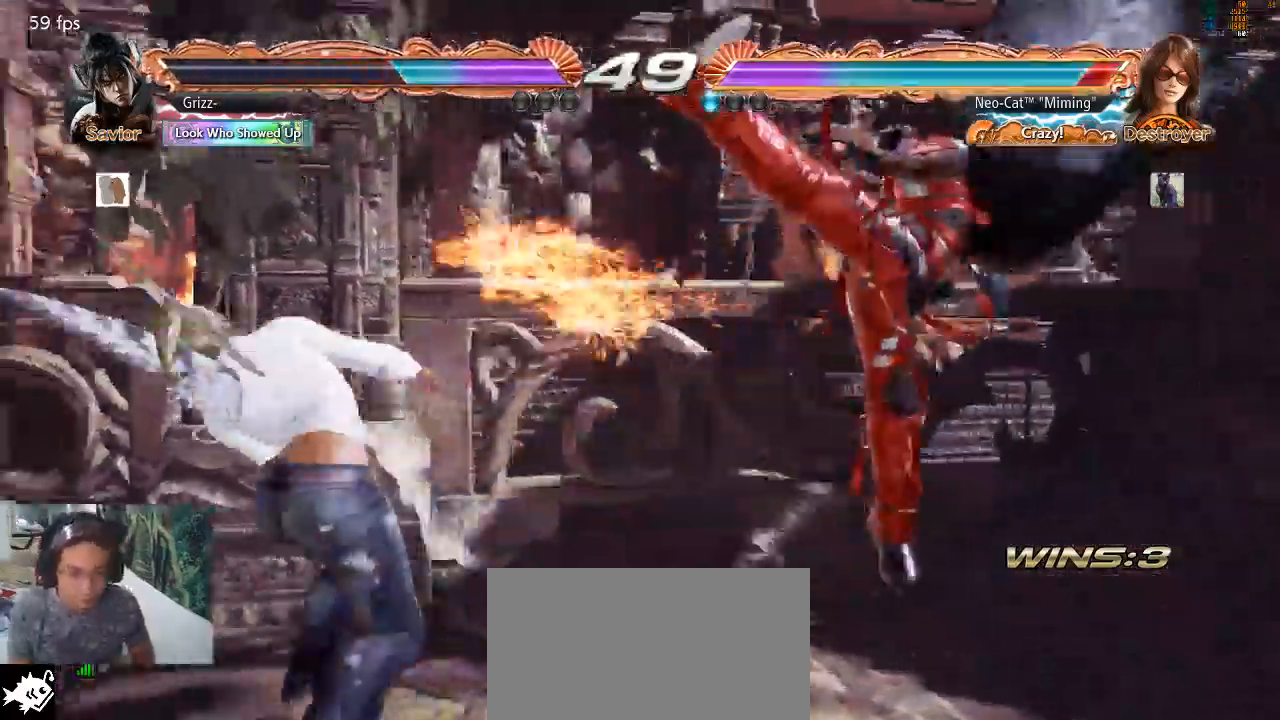
{"buttons": [], "left_stick": "left", "events": [[400, "left_stick", "center"], [467, "left_stick", "left"]]}
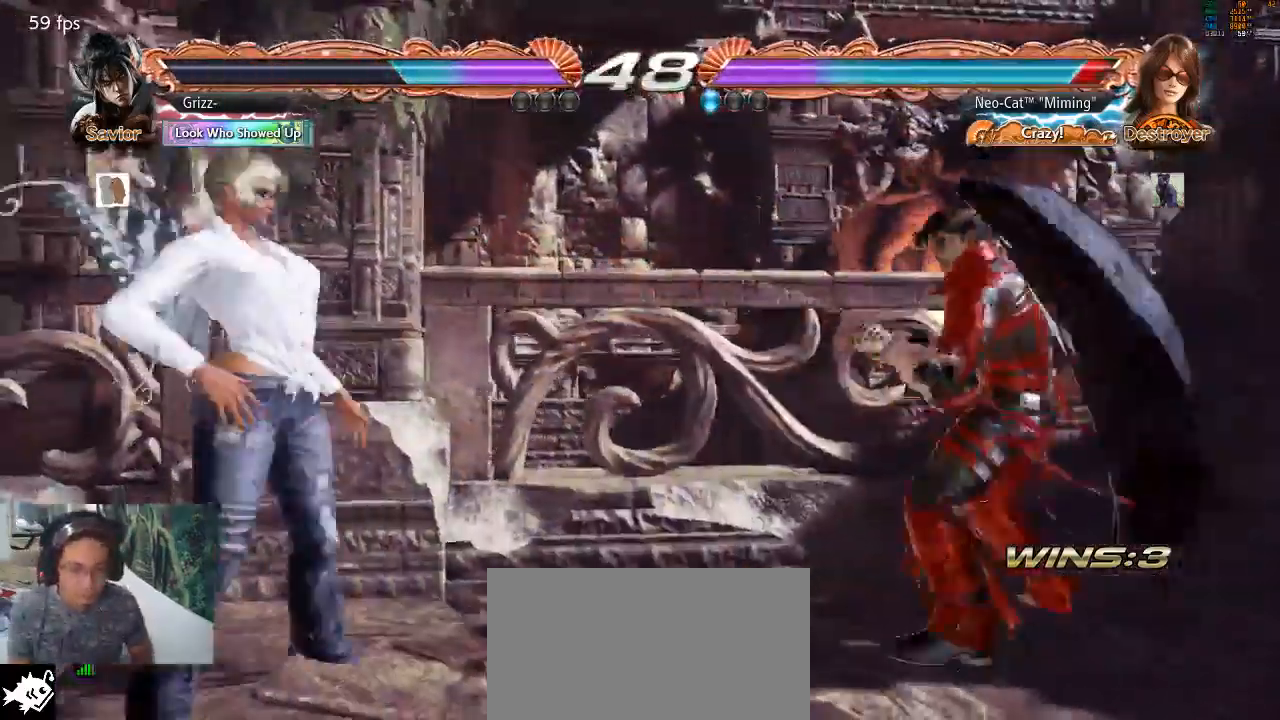
{"buttons": [], "left_stick": "center", "events": [[33, "left_stick", "center"], [133, "left_stick", "left"], [267, "left_stick", "down"], [367, "left_stick", "center"]]}
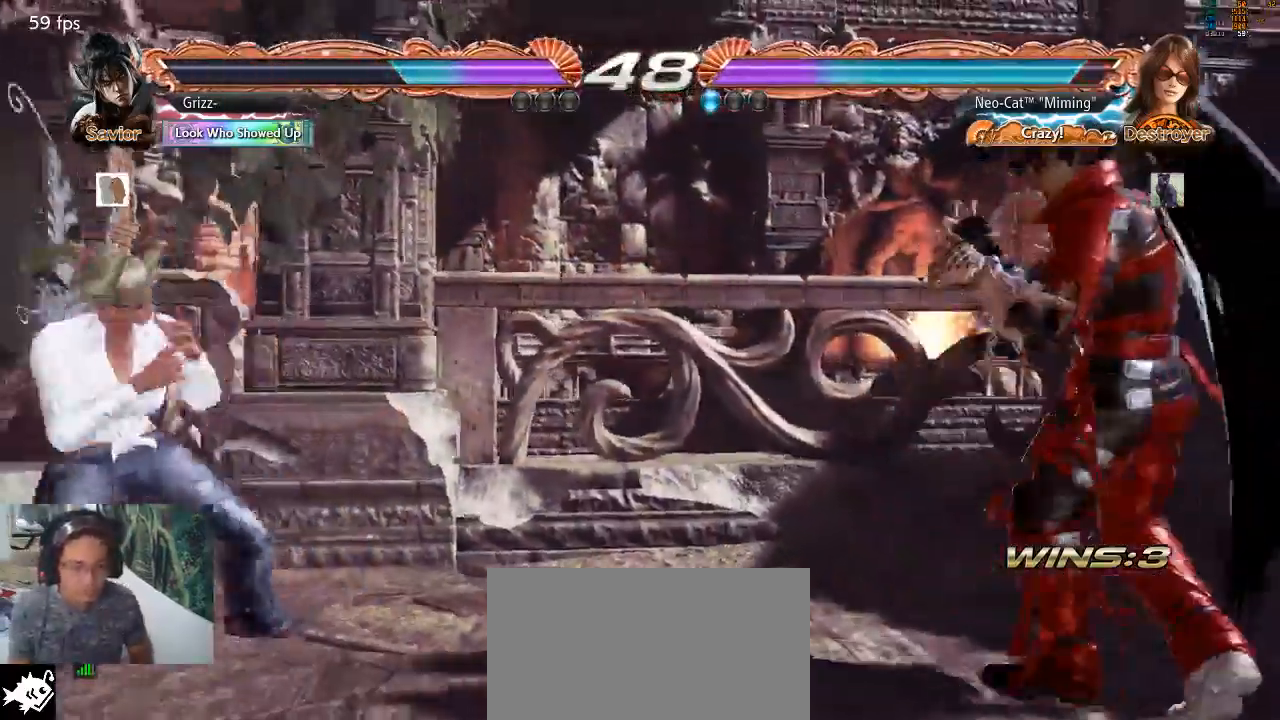
{"buttons": [], "left_stick": "center", "events": [[33, "left_stick", "right"], [100, "left_stick", "center"], [300, "CROSS", "down"], [333, "CROSS", "up"]]}
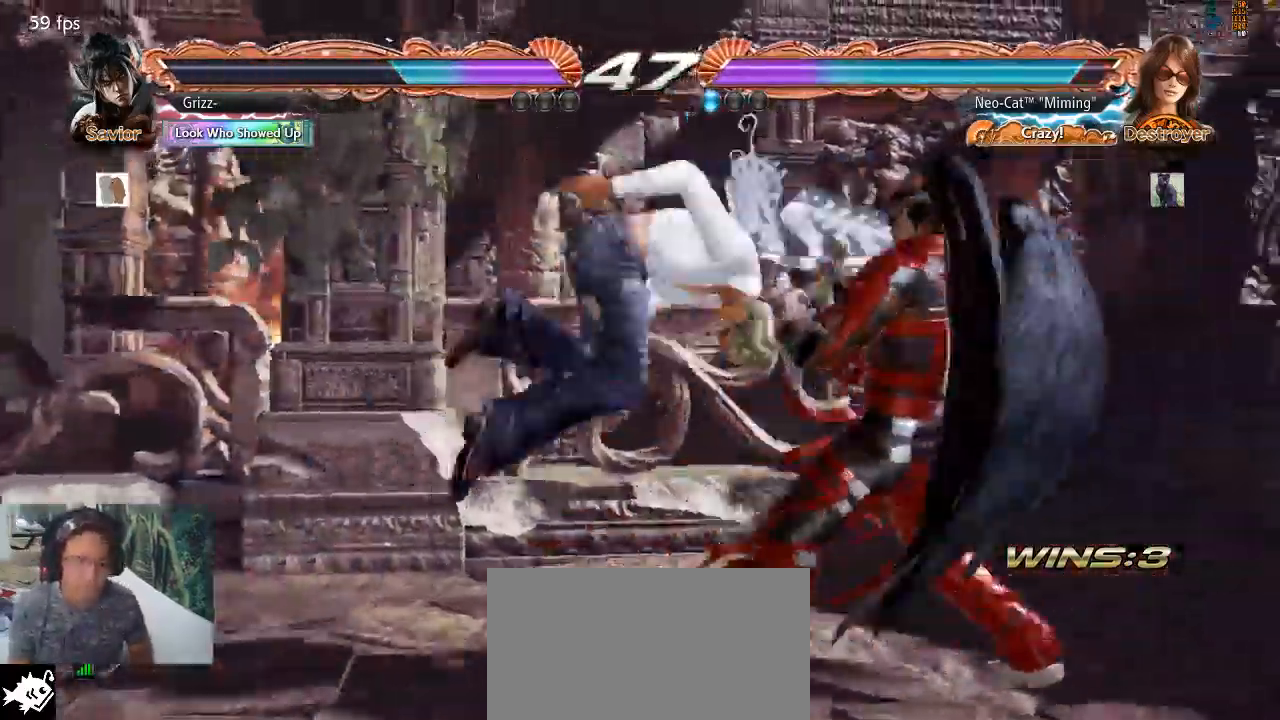
{"buttons": [], "left_stick": "center", "events": []}
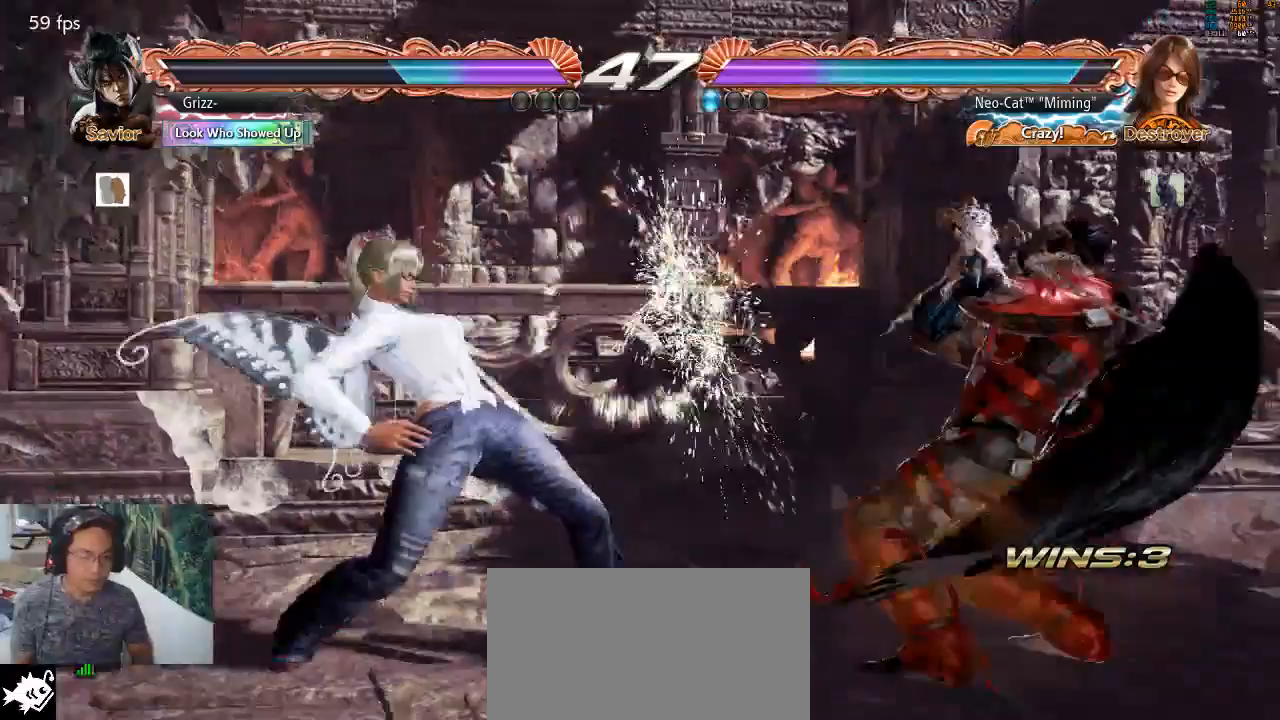
{"buttons": [], "left_stick": "center", "events": [[300, "CIRCLE", "down"], [333, "CIRCLE", "up"], [400, "CIRCLE", "down"], [467, "CIRCLE", "up"]]}
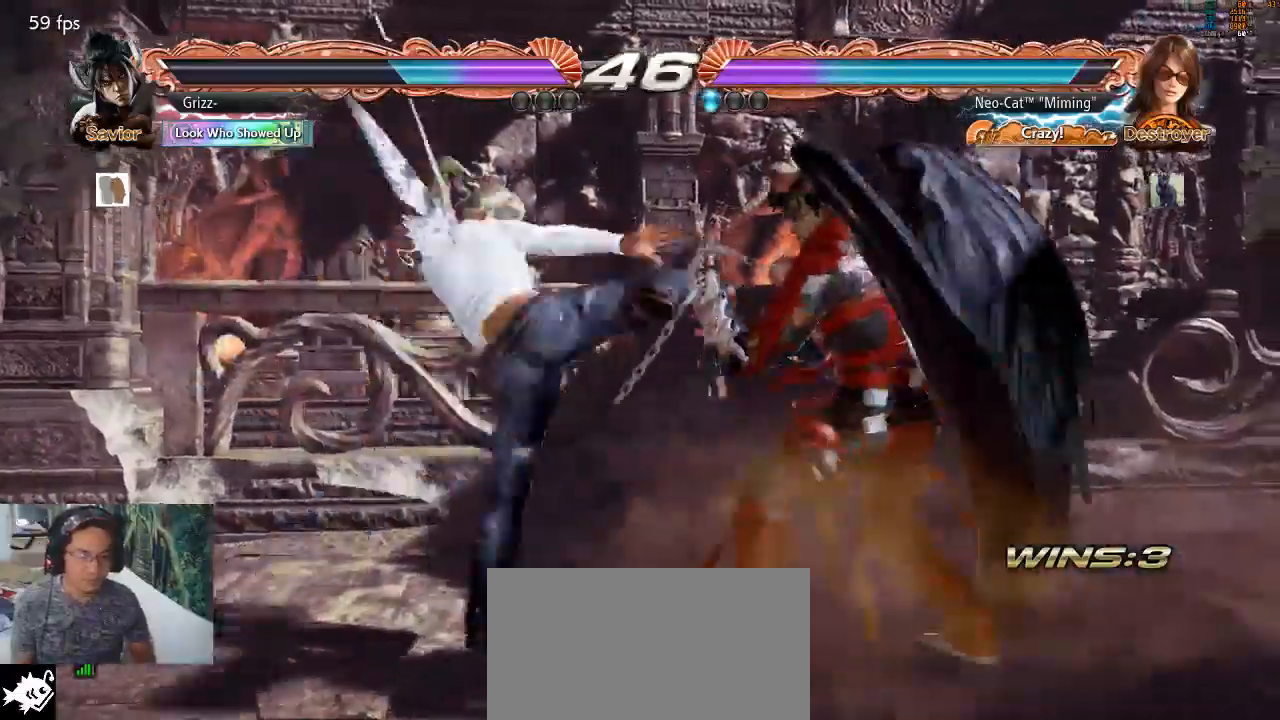
{"buttons": [], "left_stick": "center", "events": [[33, "CIRCLE", "down"], [100, "CIRCLE", "up"]]}
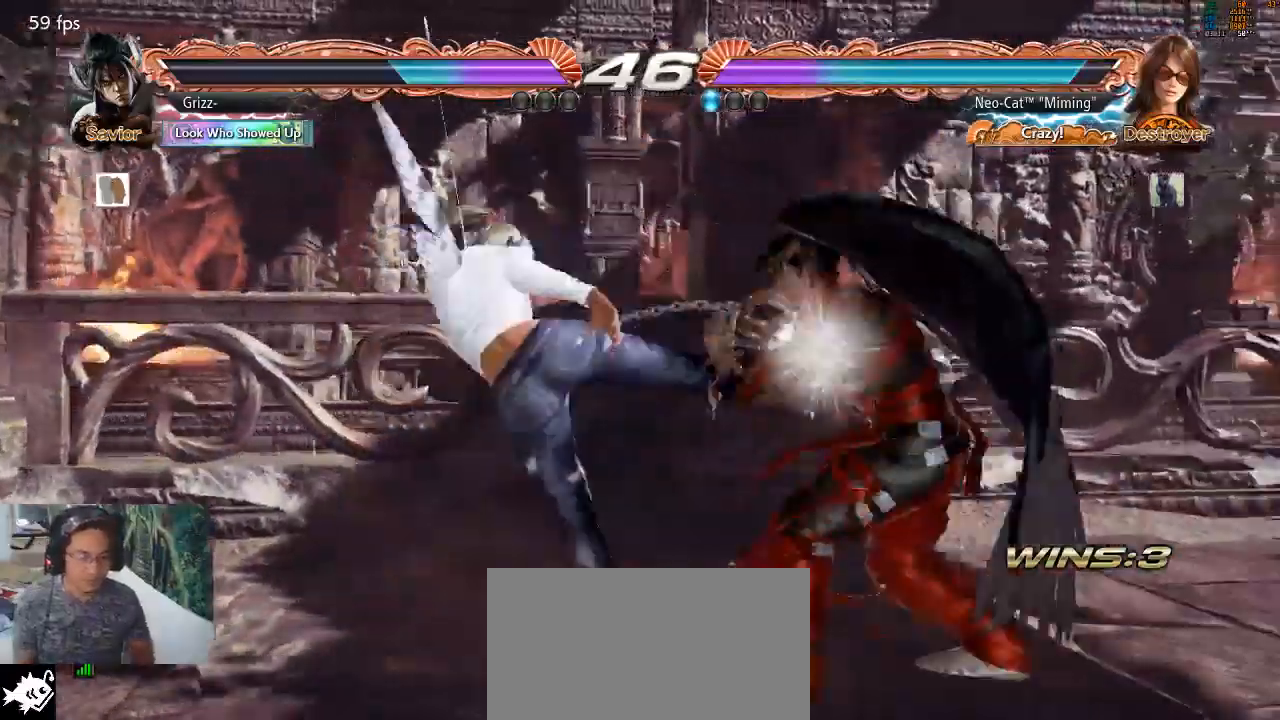
{"buttons": [], "left_stick": "left", "events": [[267, "left_stick", "left"], [367, "left_stick", "center"], [433, "left_stick", "left"]]}
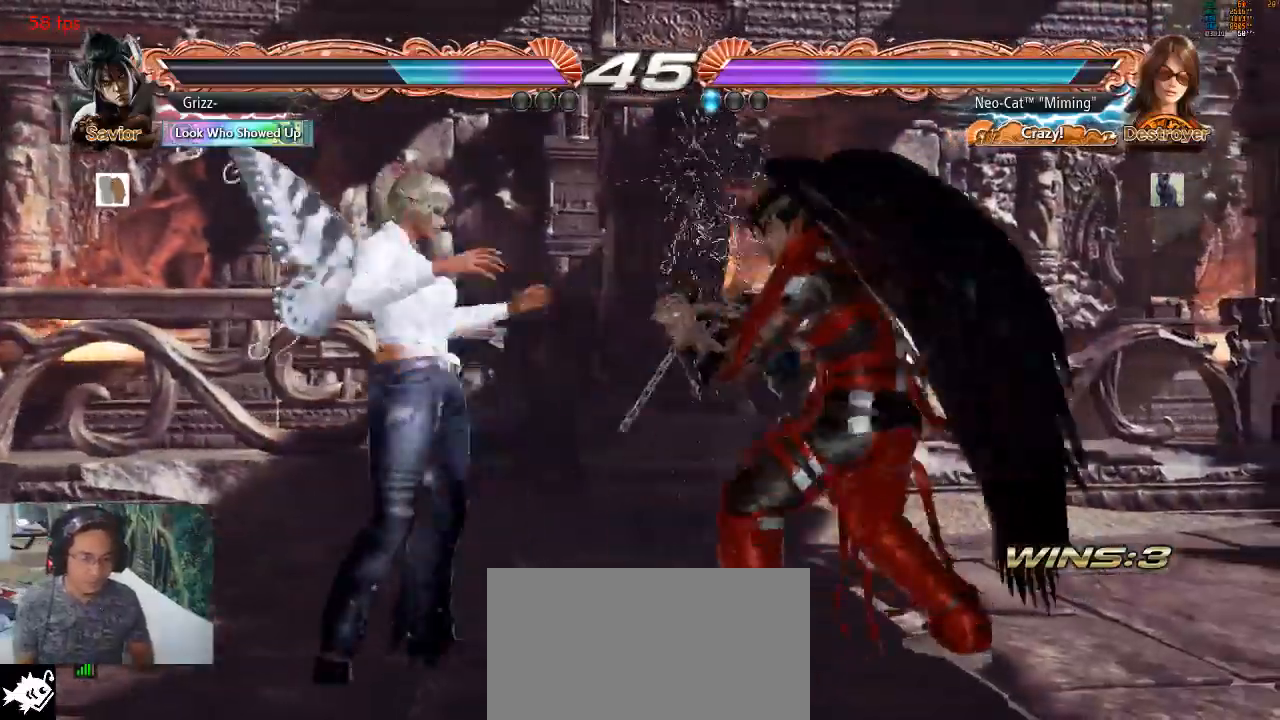
{"buttons": [], "left_stick": "left", "events": [[33, "left_stick", "center"], [100, "left_stick", "left"]]}
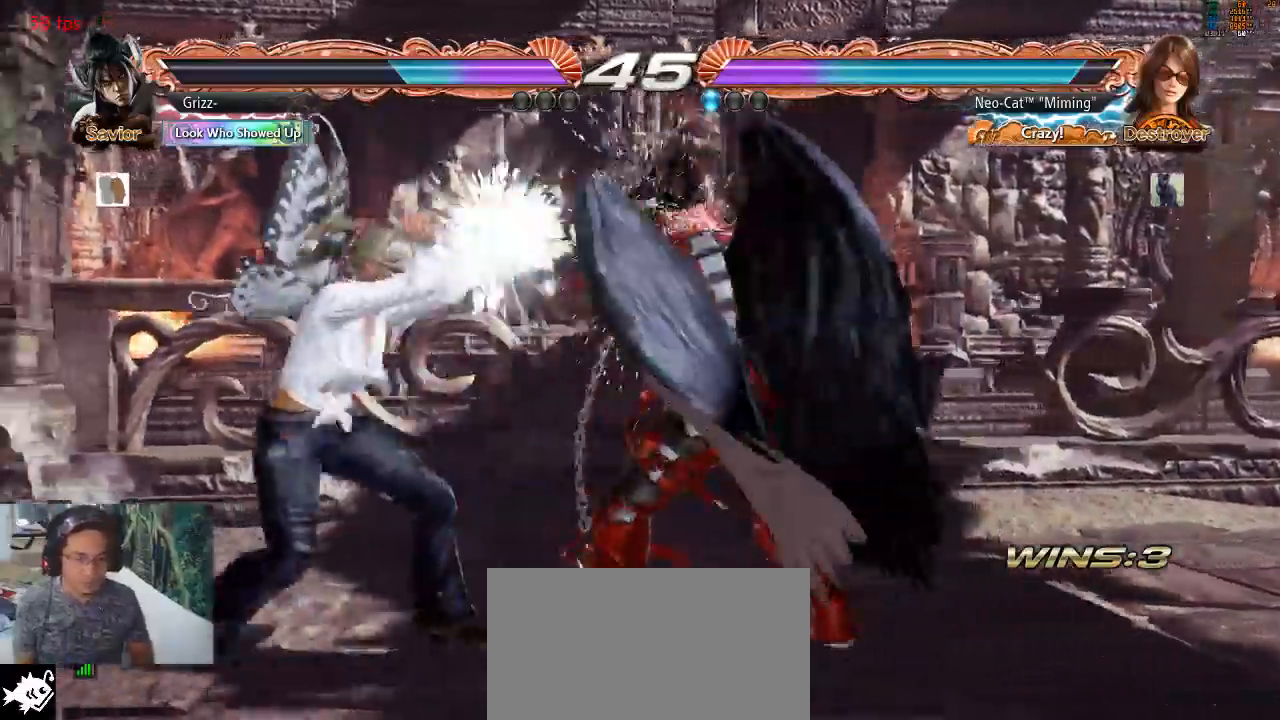
{"buttons": [], "left_stick": "center", "events": [[233, "left_stick", "down-right"], [267, "CIRCLE", "down"], [333, "CIRCLE", "up"], [333, "left_stick", "center"]]}
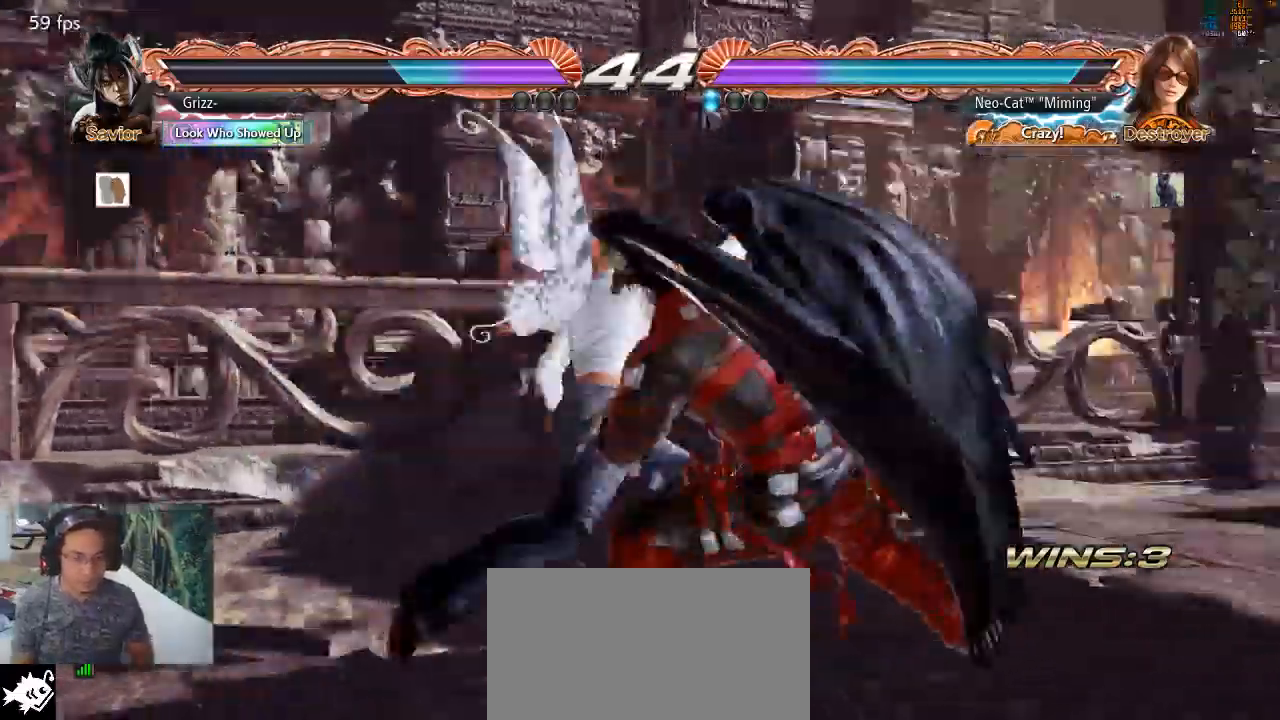
{"buttons": [], "left_stick": "right", "events": [[467, "left_stick", "right"]]}
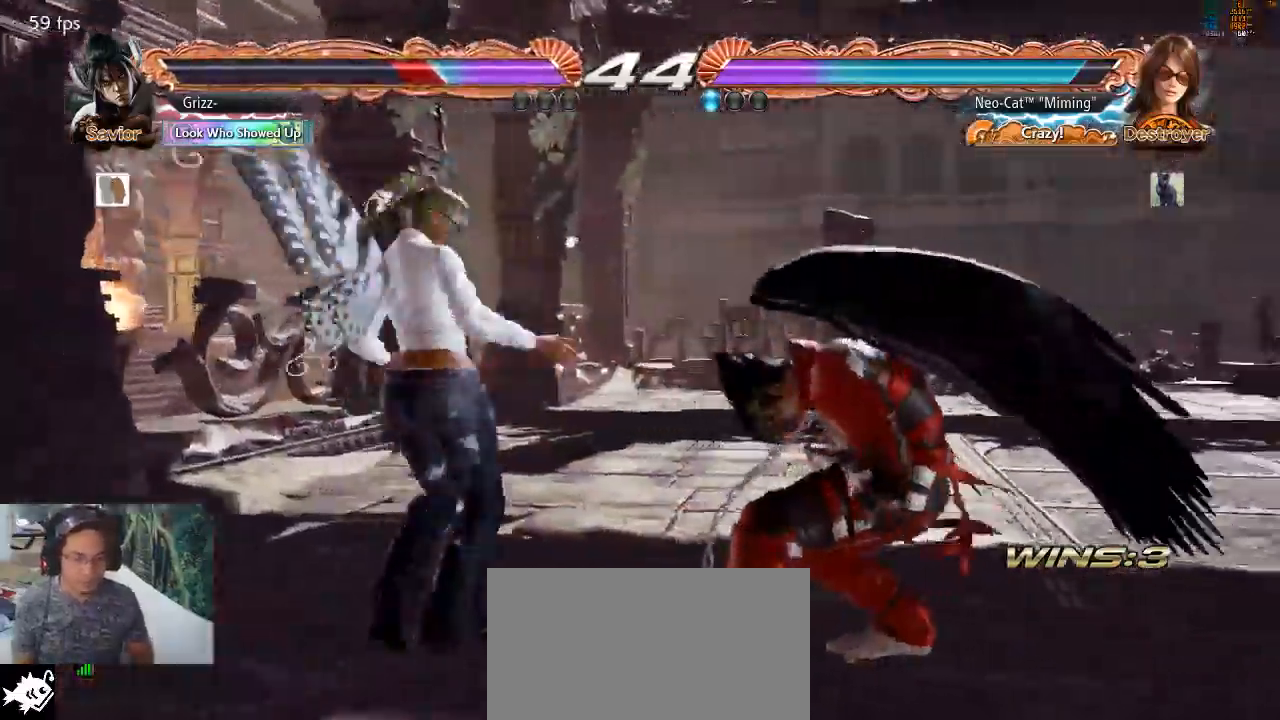
{"buttons": [], "left_stick": "center", "events": [[33, "left_stick", "center"], [100, "left_stick", "right"], [167, "left_stick", "down-right"], [200, "SQUARE", "down"], [267, "SQUARE", "up"], [300, "left_stick", "center"]]}
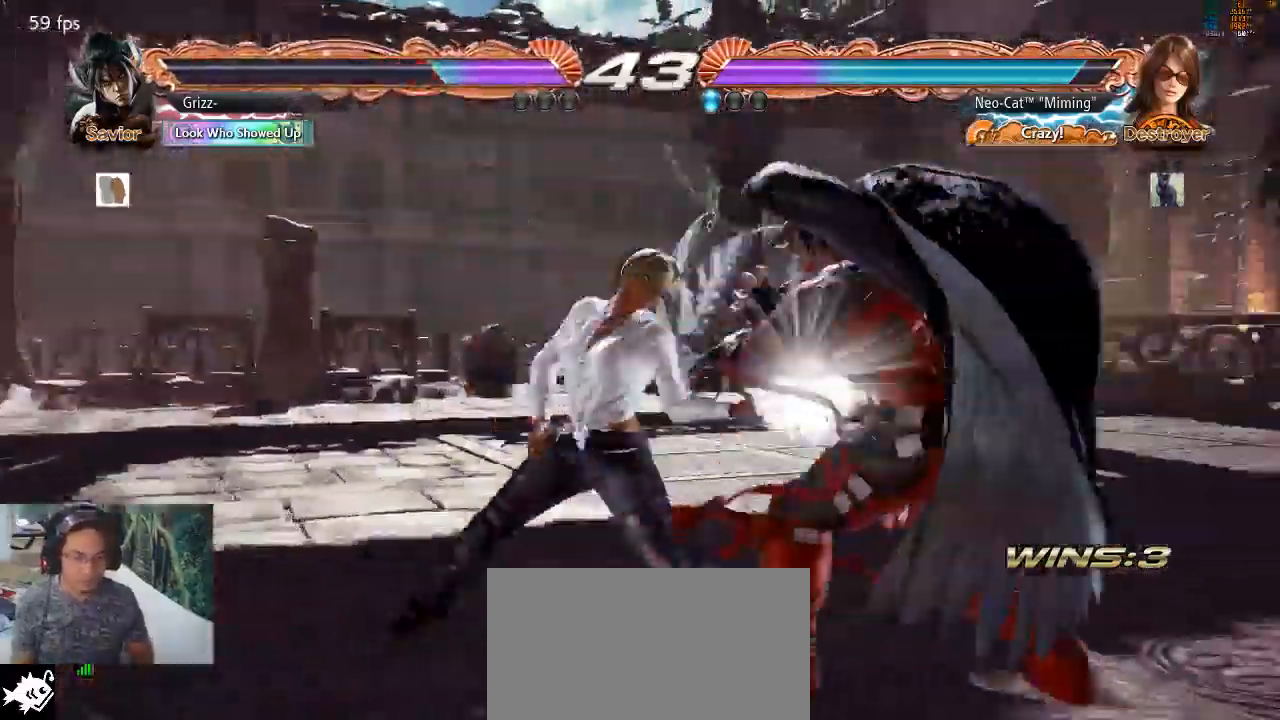
{"buttons": [], "left_stick": "center", "events": [[233, "SQUARE", "down"], [267, "SQUARE", "up"]]}
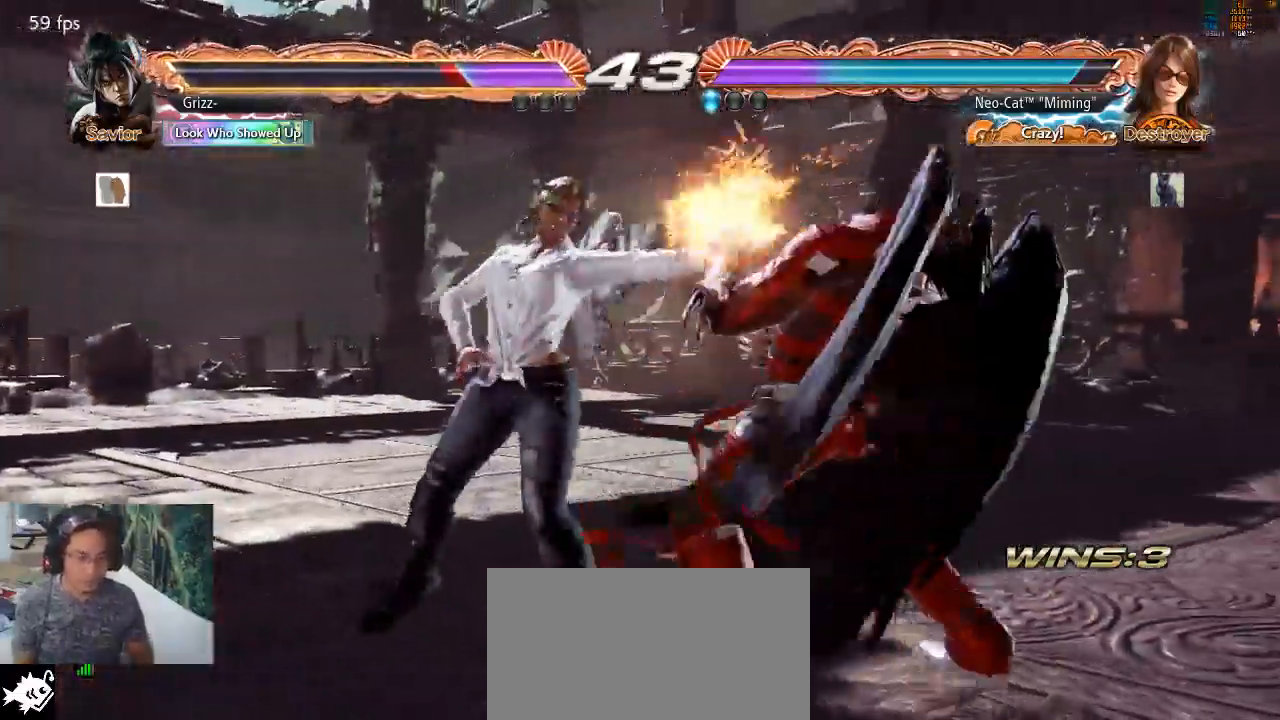
{"buttons": [], "left_stick": "center", "events": [[200, "left_stick", "down"], [267, "left_stick", "center"]]}